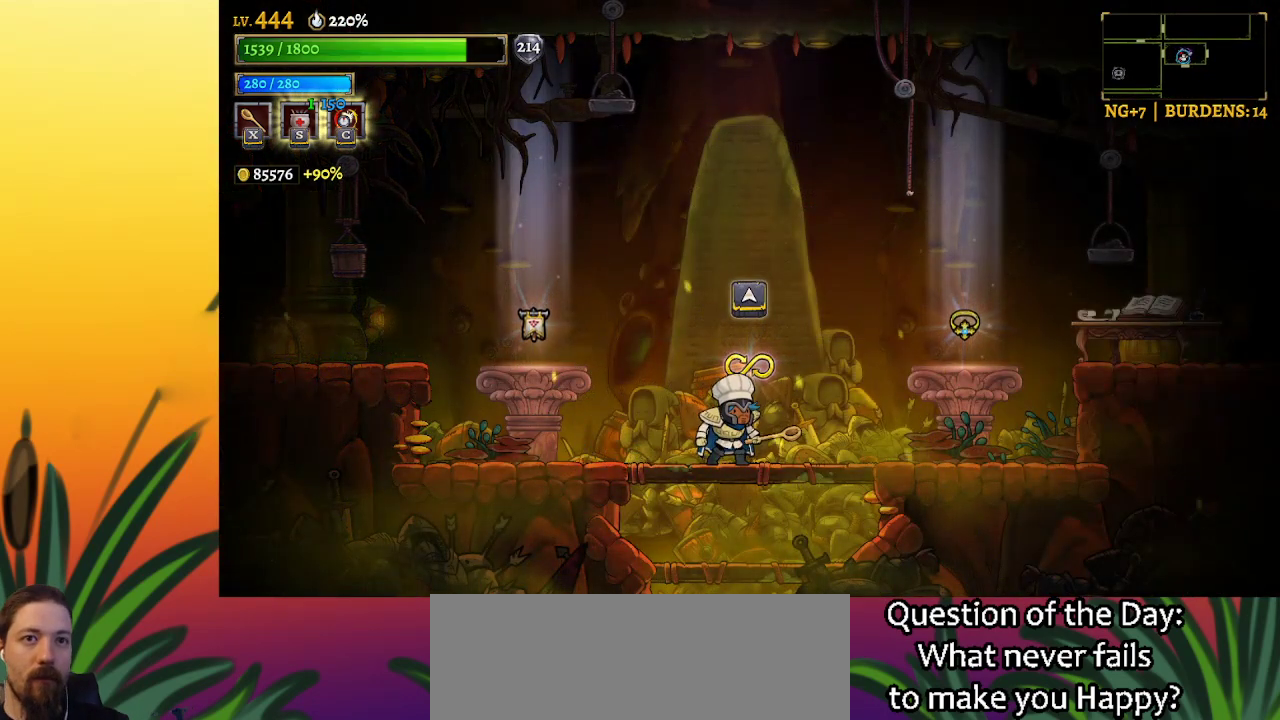
Gameplay with keyboard; each line is a JSON object with the keys held at the frame after it. "events" lists presses ("down") and releases ("up") of "a", "c", "d", "down", "left", "right", "s", "up", "x" and "z" between this image and that frame as [ms after this image, input, new state], when the widget could be followed in between. No other keys are recorded. Mouse input is not recorded.
{"keys": ["right"], "events": [[267, "right", "down"]]}
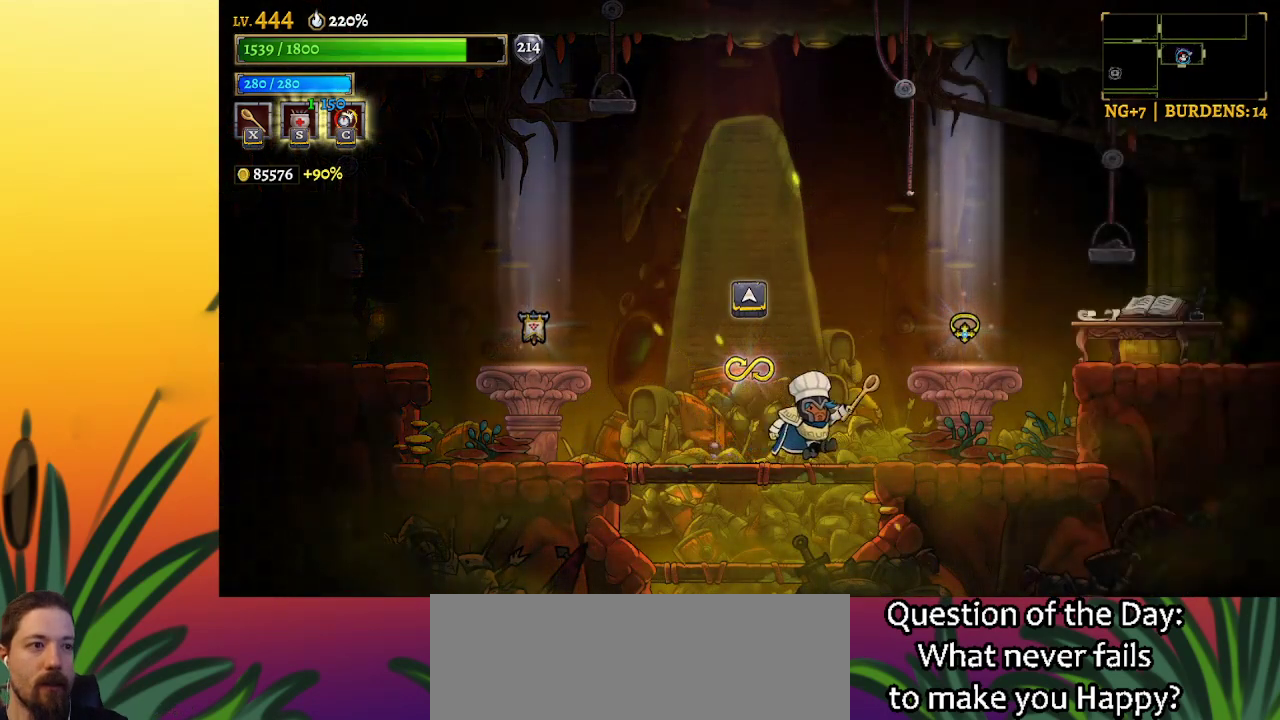
{"keys": [], "events": [[333, "right", "up"]]}
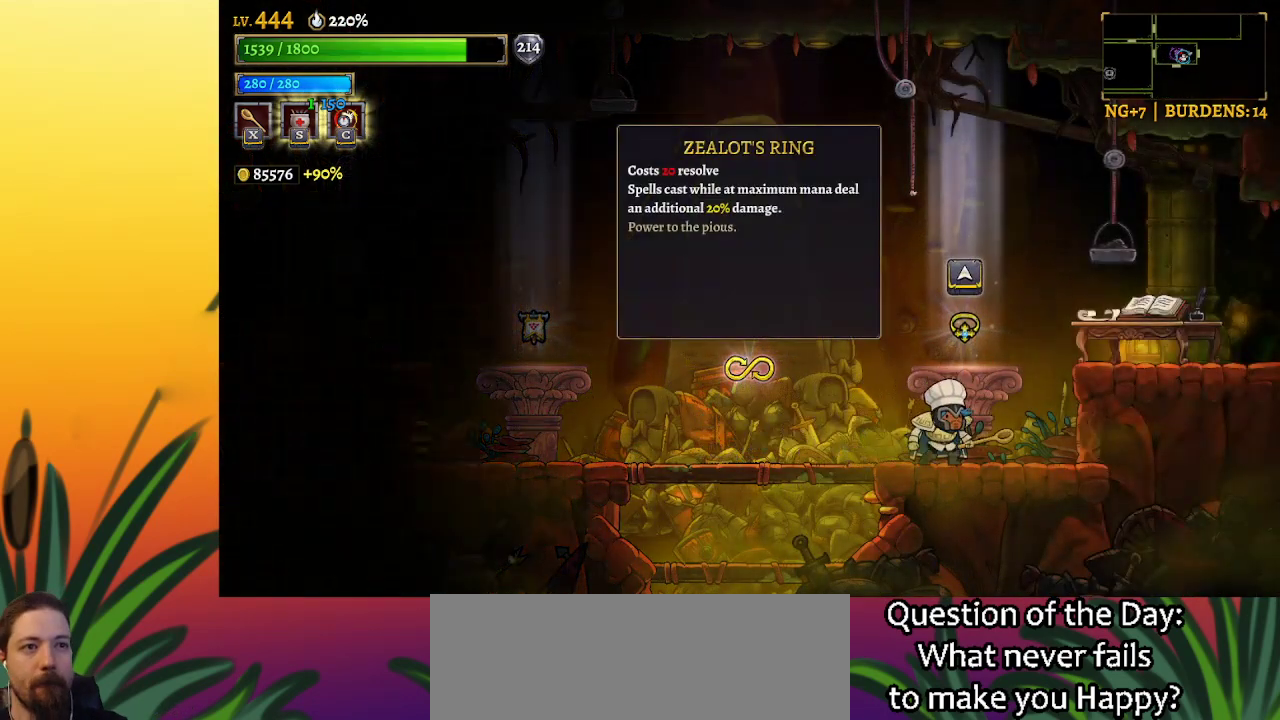
{"keys": [], "events": []}
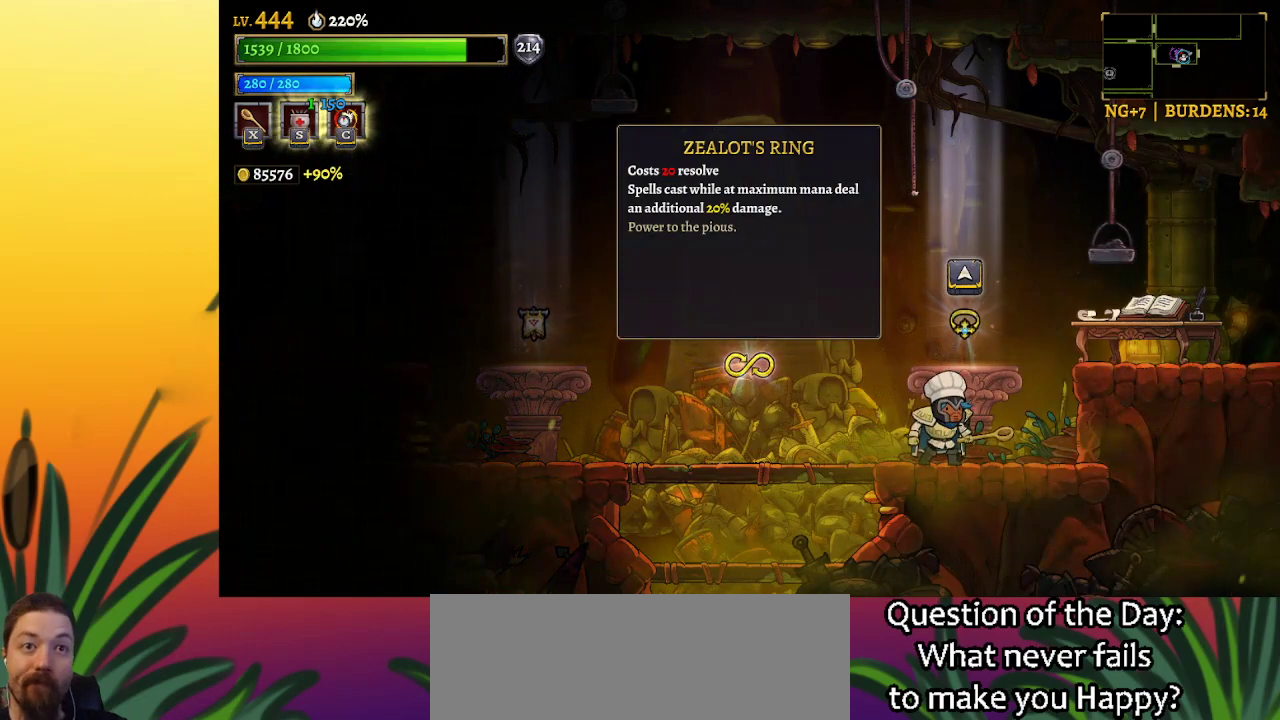
{"keys": [], "events": []}
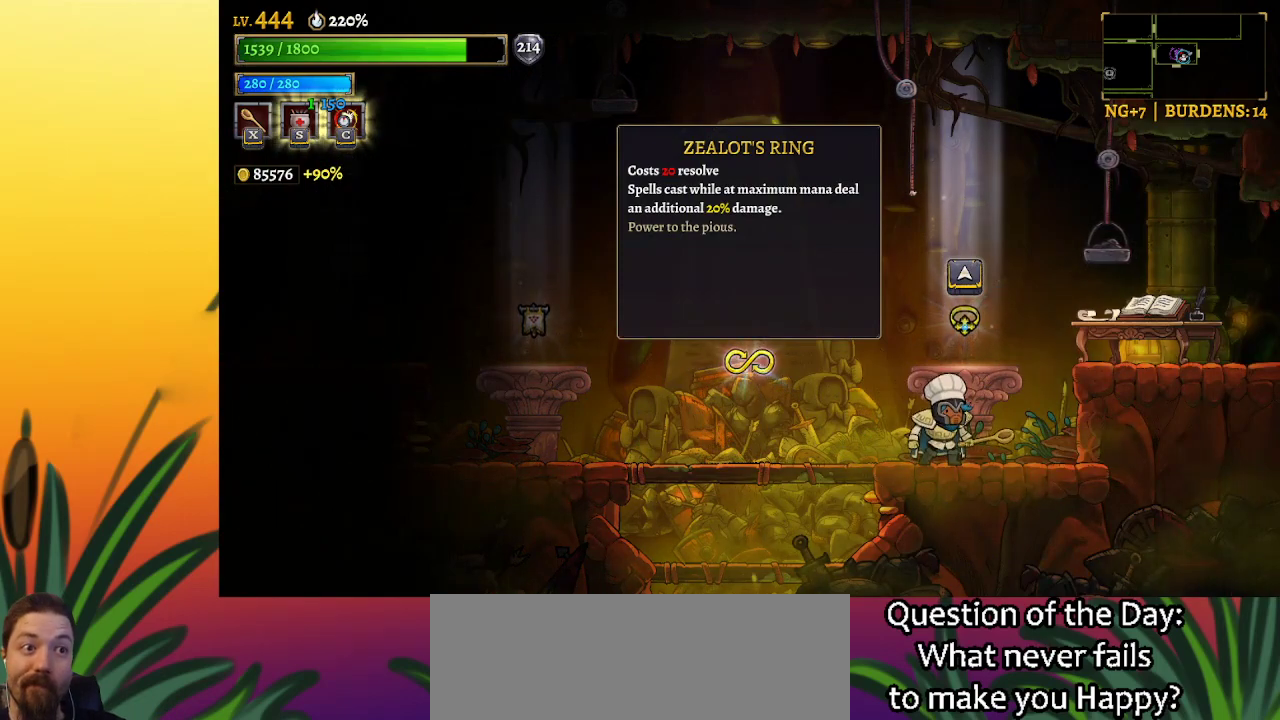
{"keys": [], "events": [[417, "up", "down"], [467, "up", "up"]]}
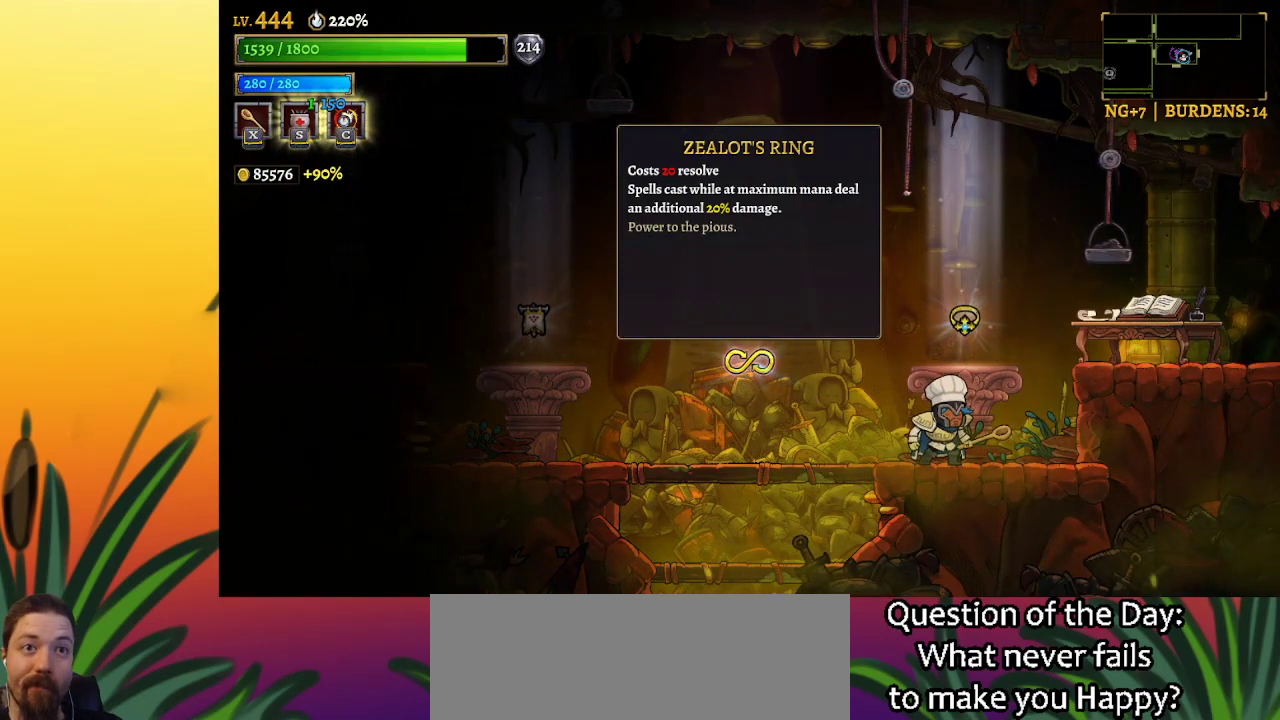
{"keys": [], "events": []}
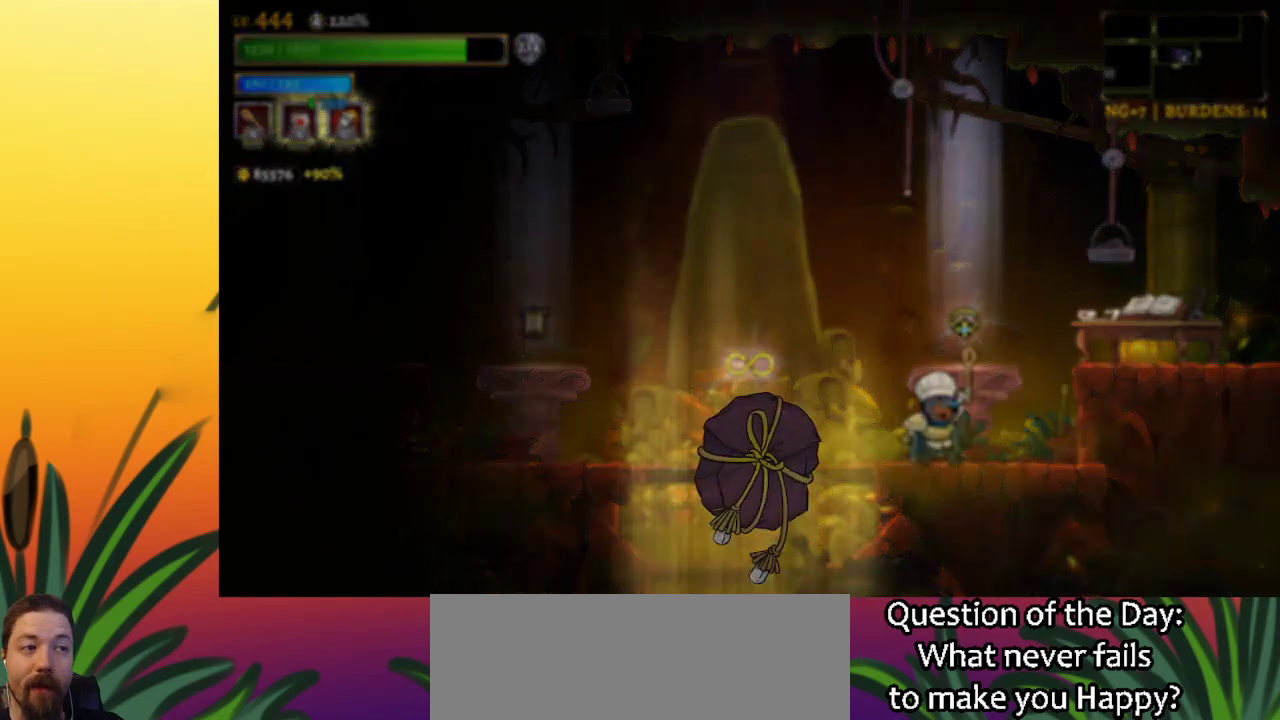
{"keys": [], "events": []}
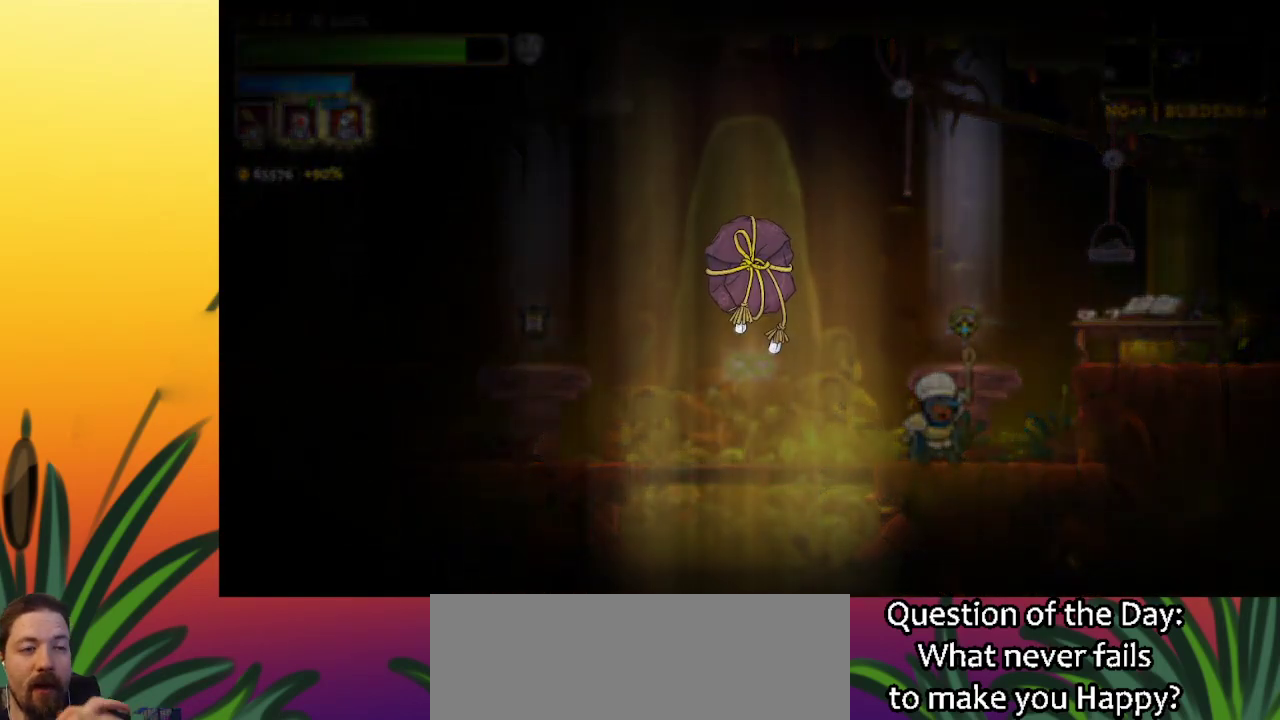
{"keys": [], "events": []}
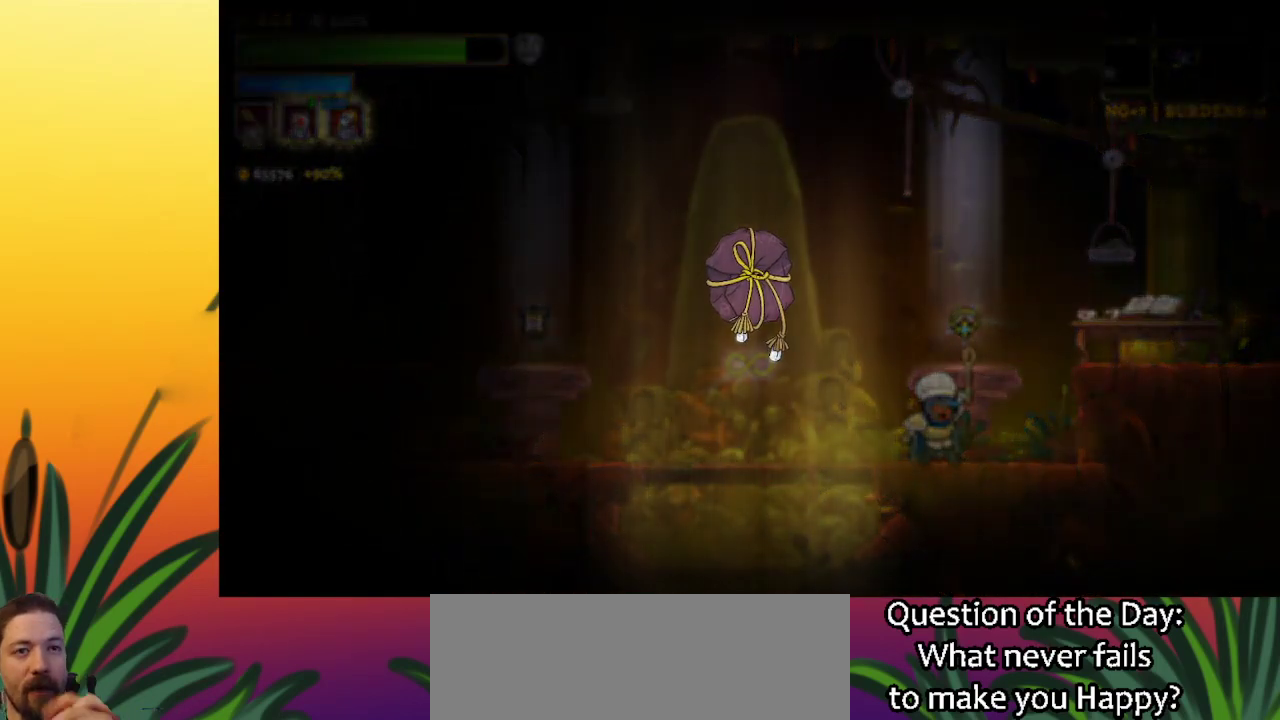
{"keys": [], "events": []}
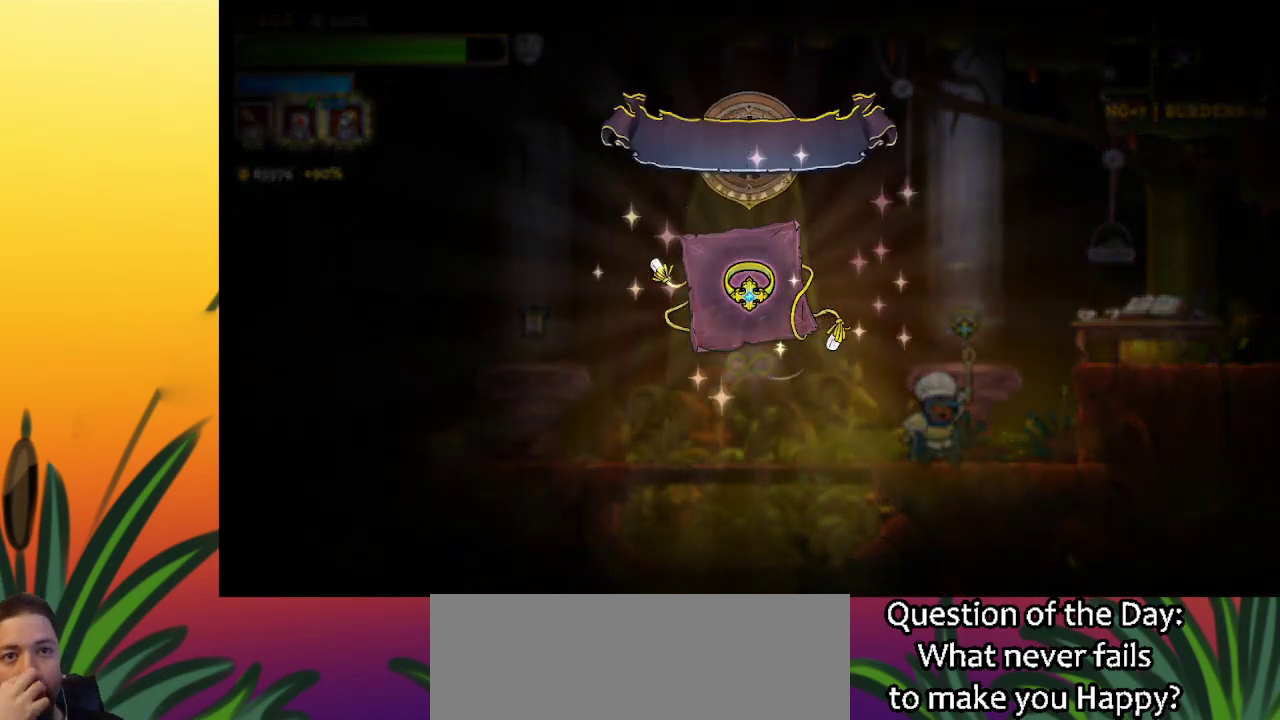
{"keys": [], "events": []}
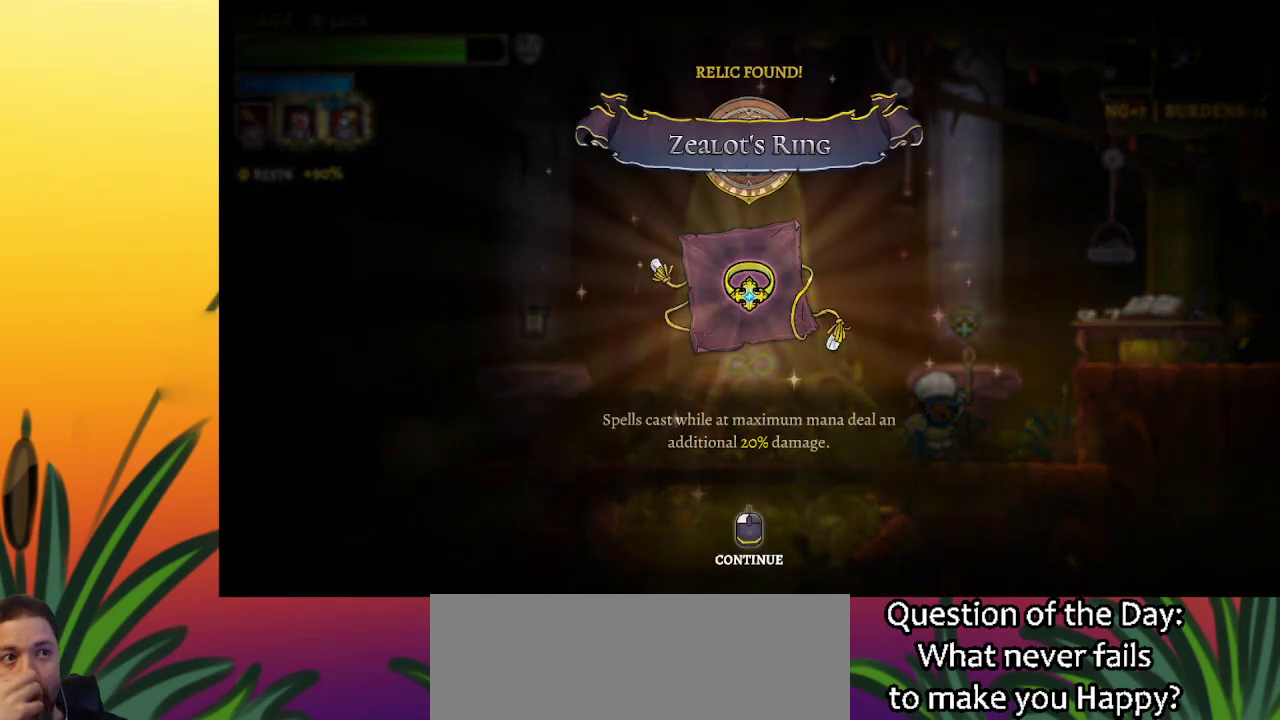
{"keys": [], "events": []}
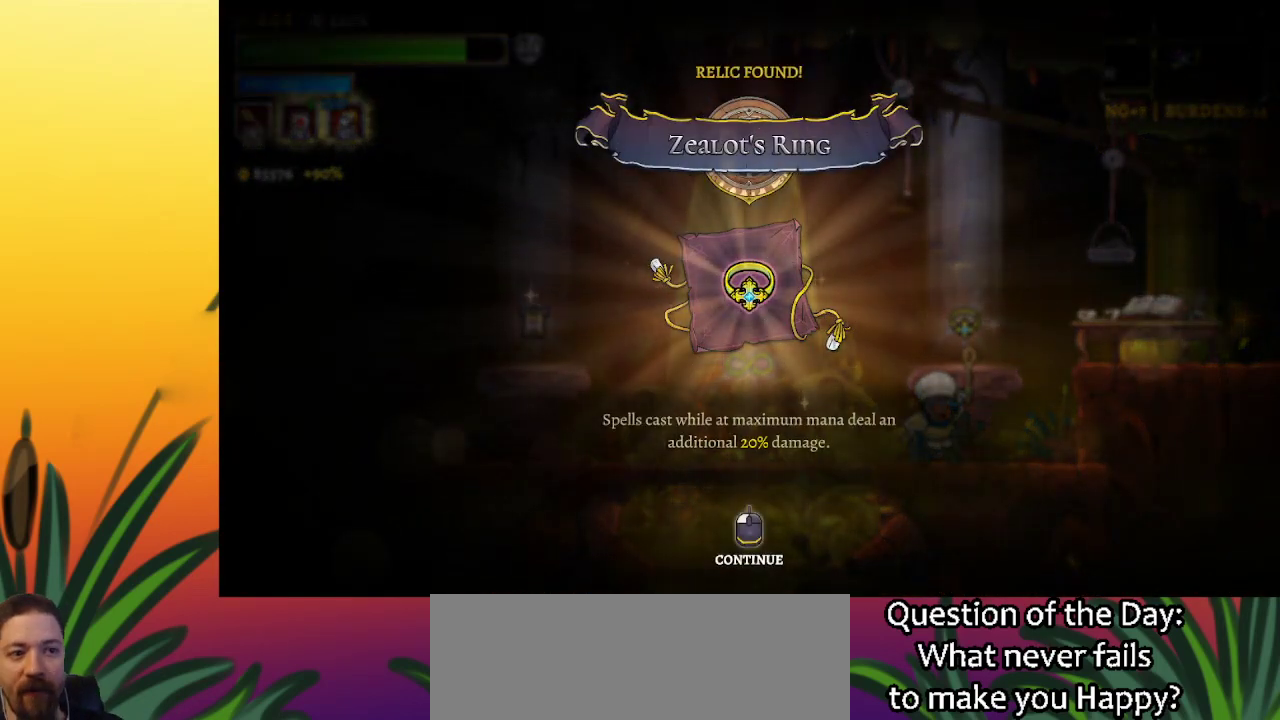
{"keys": [], "events": []}
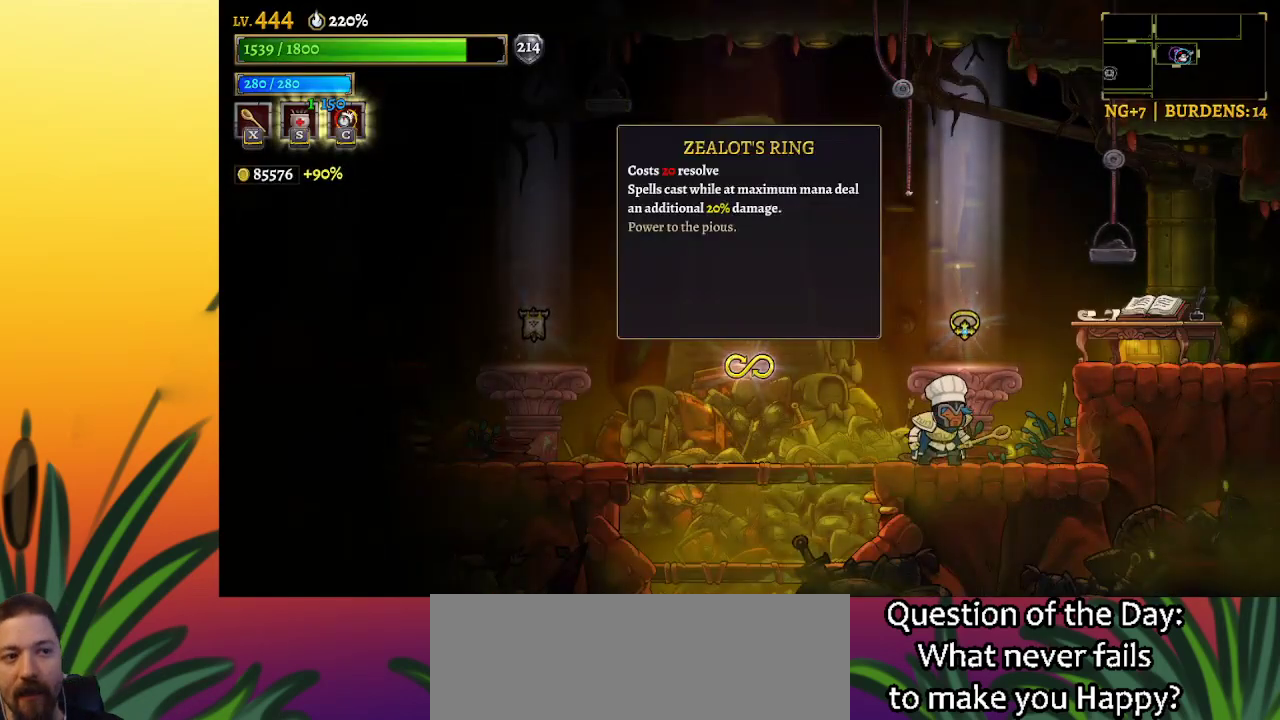
{"keys": ["right", "z"], "events": [[217, "right", "down"], [400, "z", "down"]]}
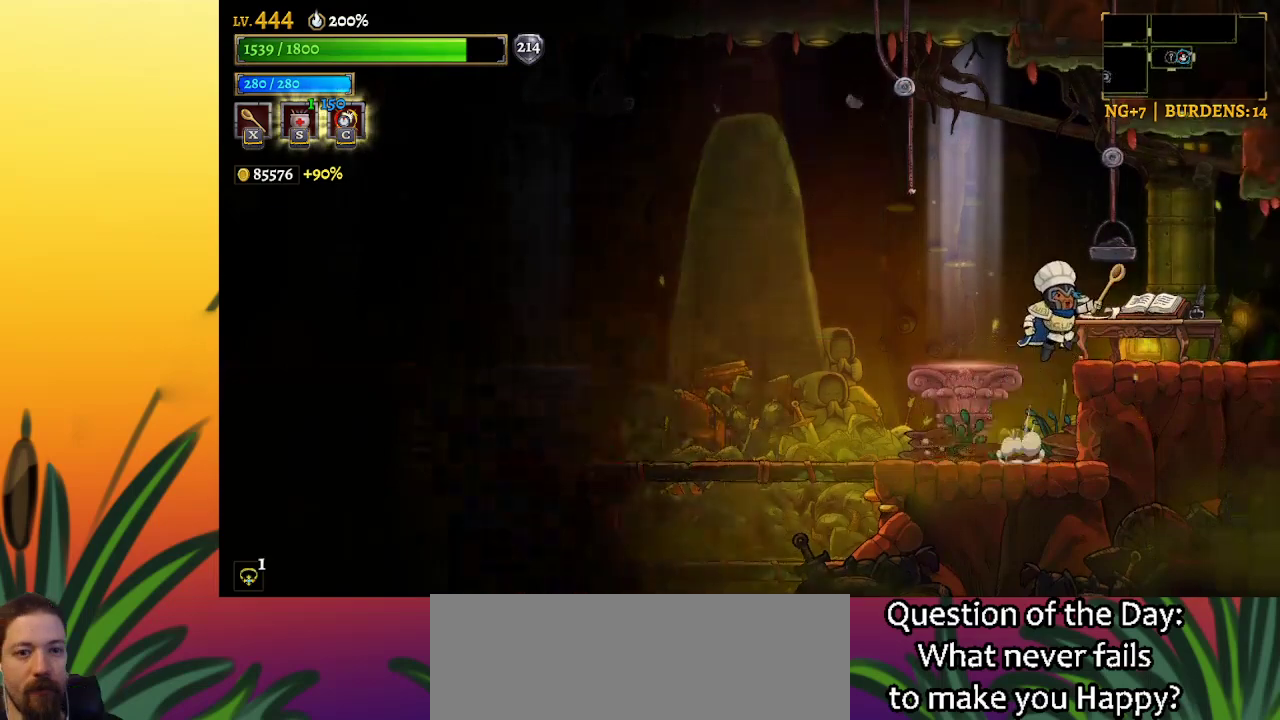
{"keys": ["right"], "events": [[50, "z", "up"]]}
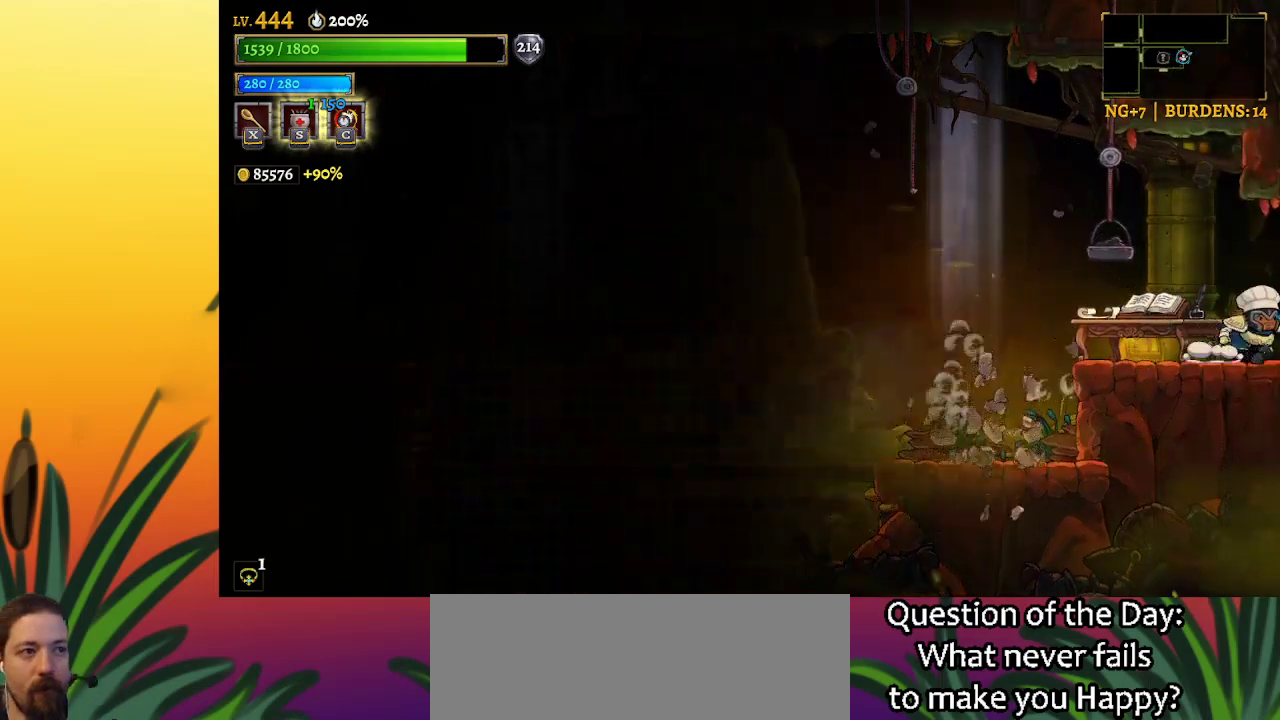
{"keys": [], "events": [[250, "right", "up"]]}
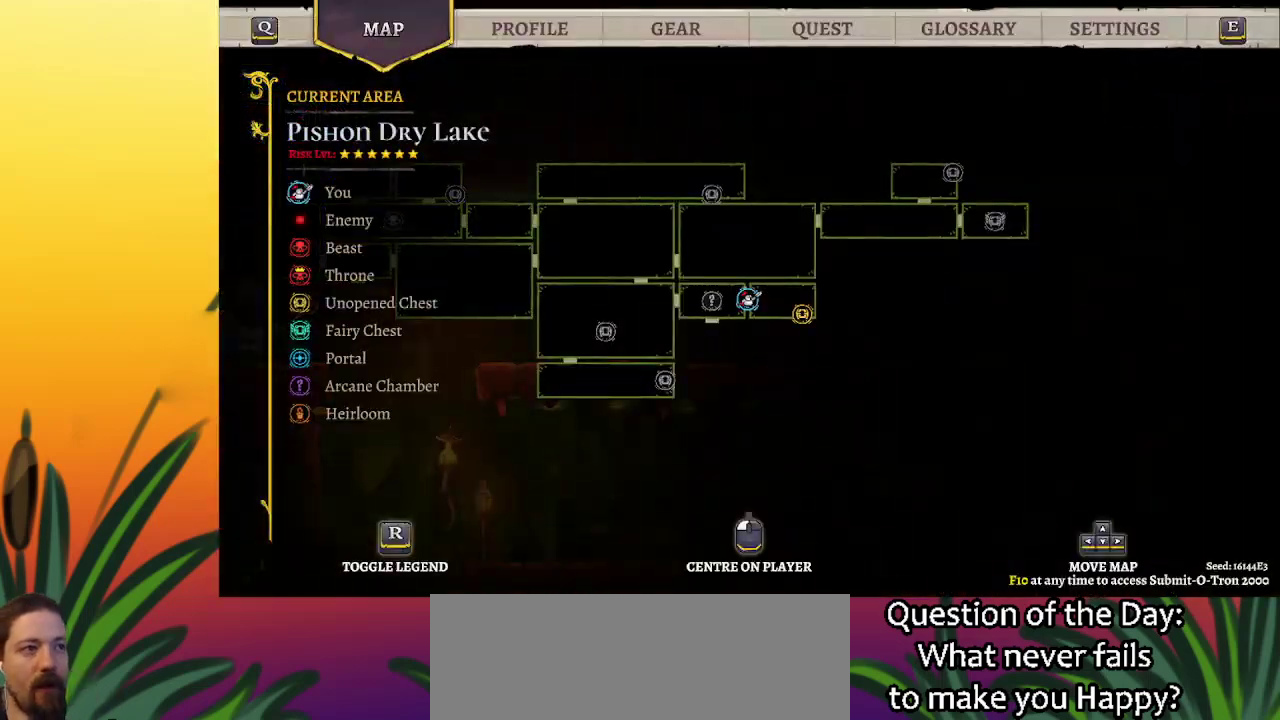
{"keys": [], "events": []}
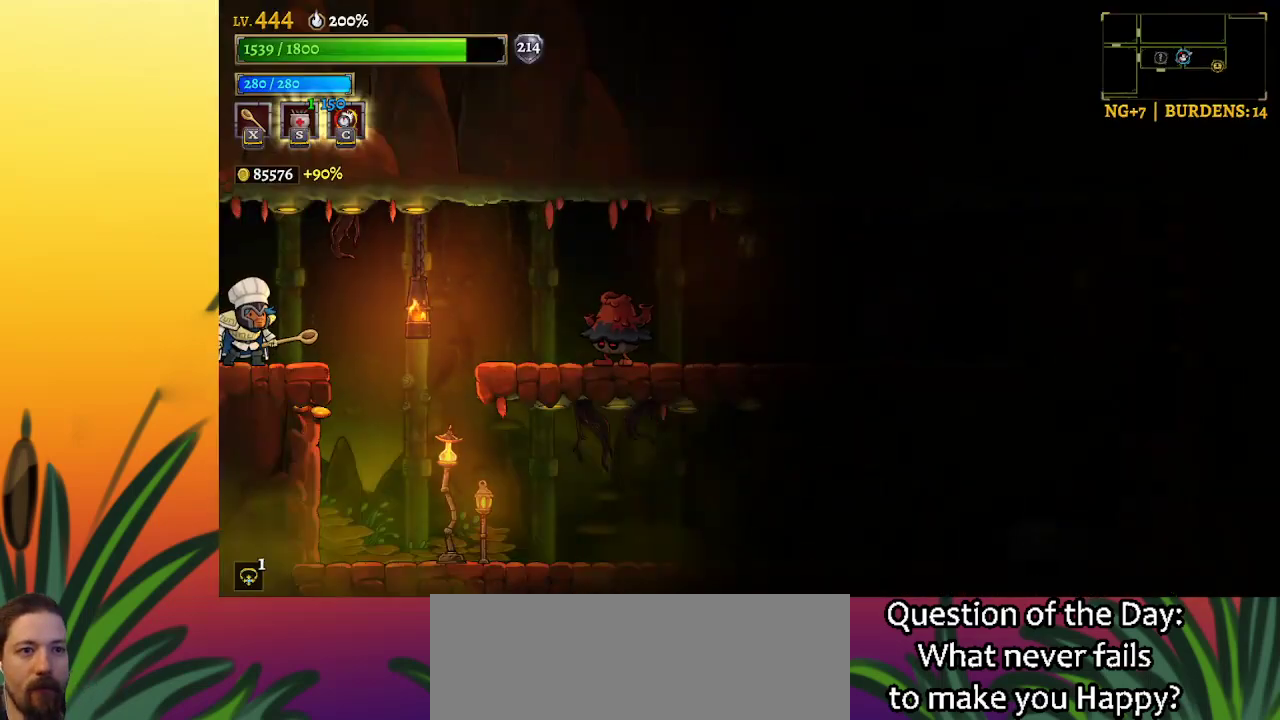
{"keys": ["right"], "events": [[183, "right", "down"]]}
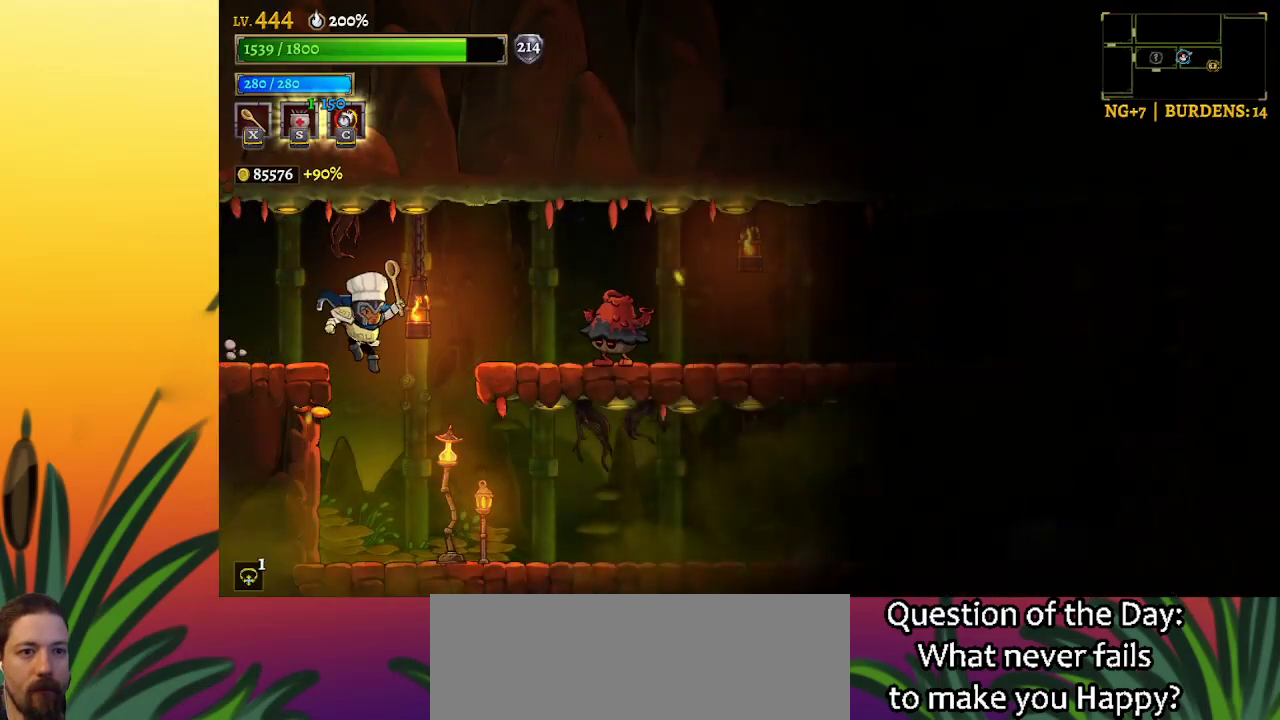
{"keys": [], "events": [[50, "x", "down"], [100, "right", "up"], [100, "x", "up"]]}
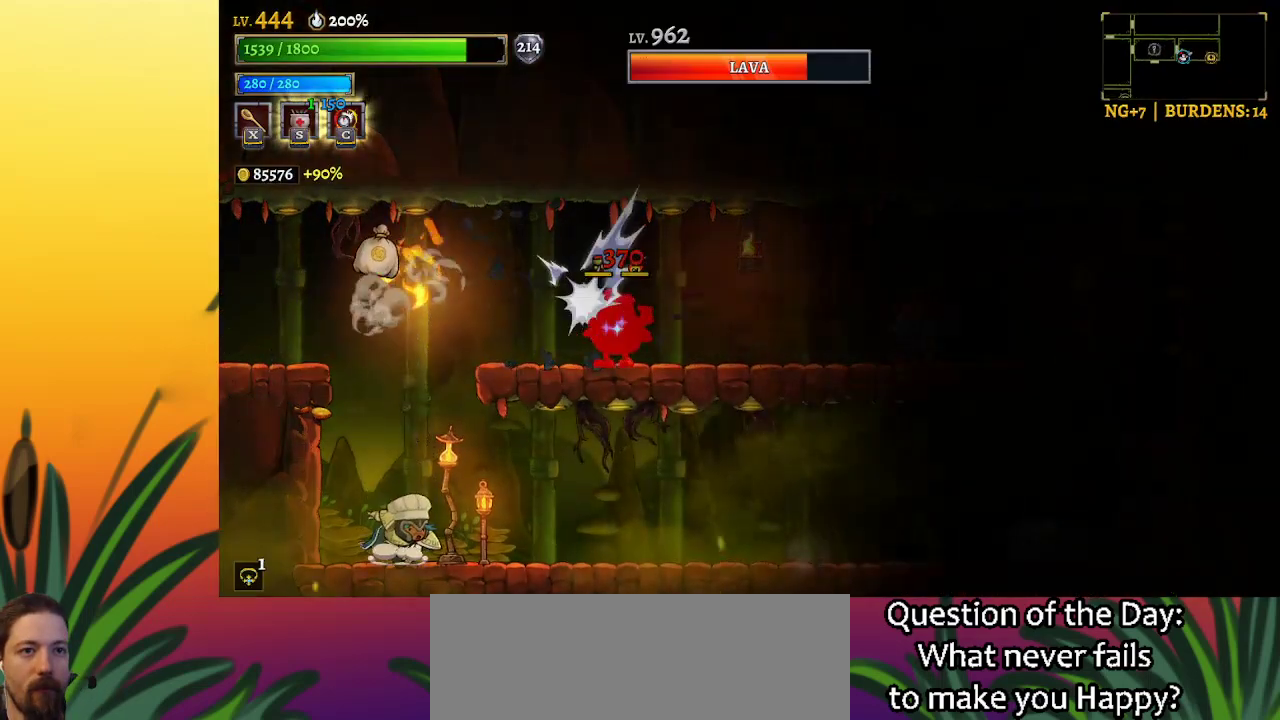
{"keys": [], "events": []}
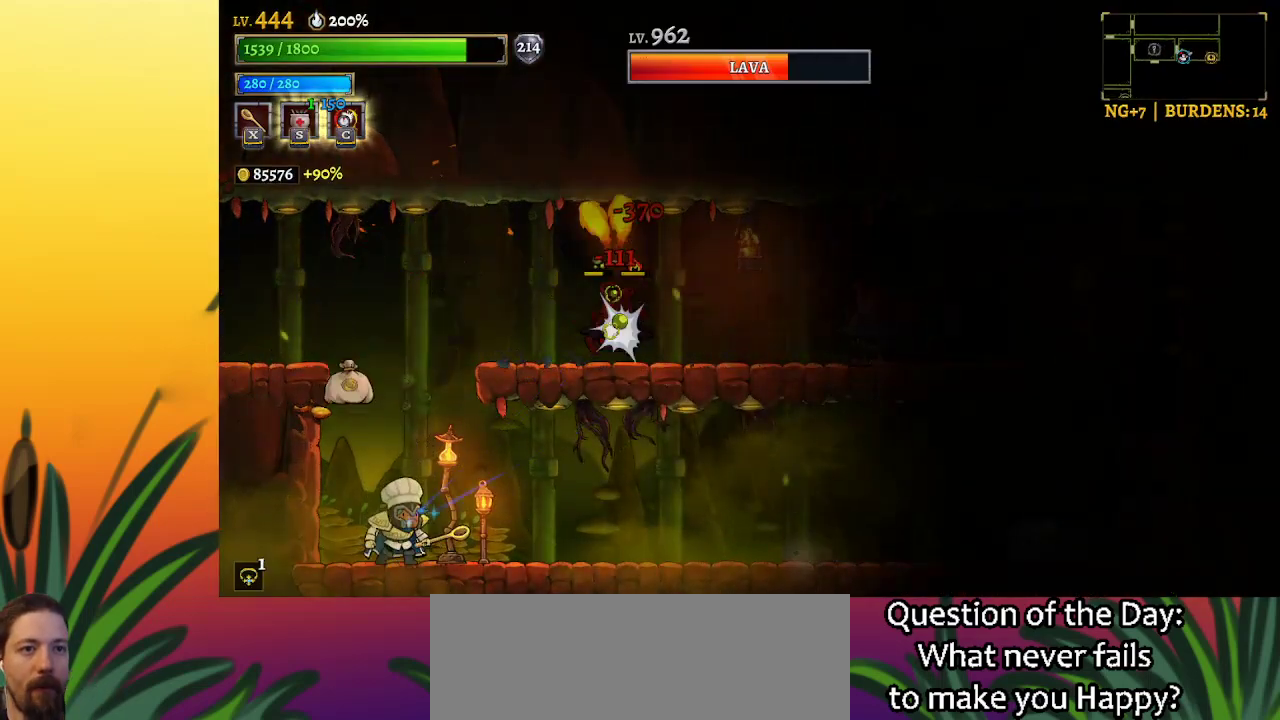
{"keys": [], "events": []}
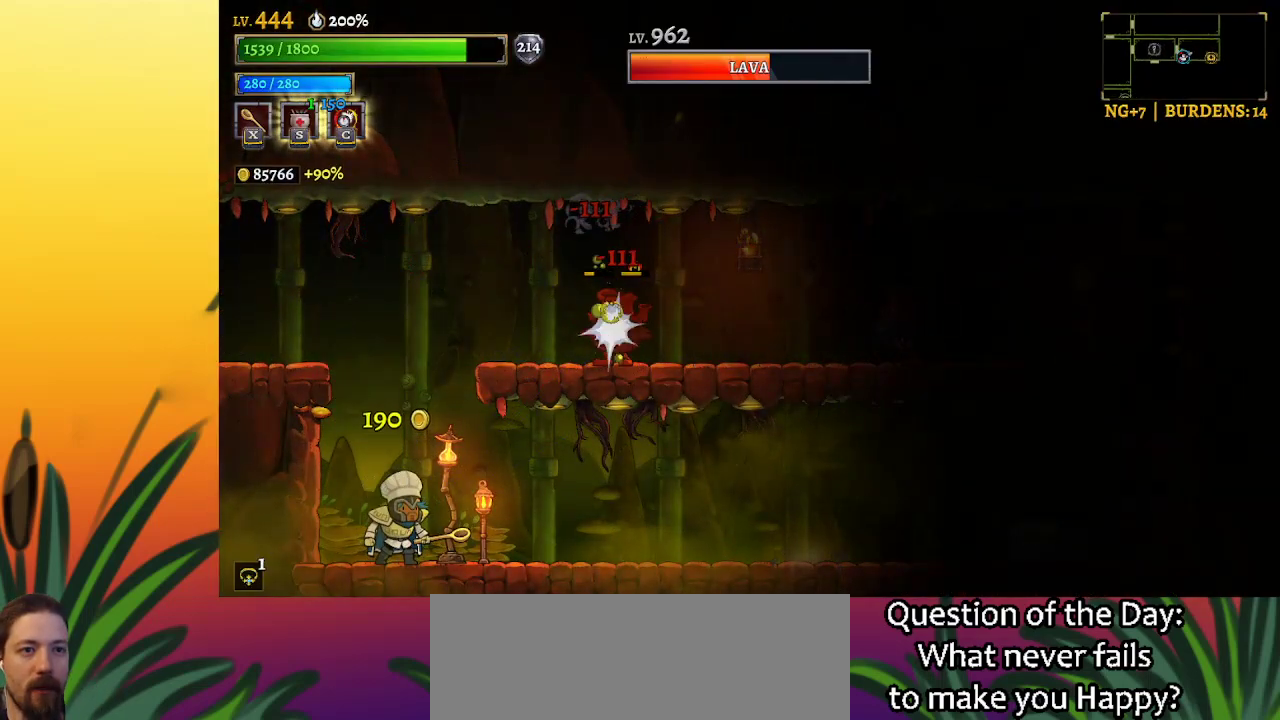
{"keys": [], "events": [[17, "z", "down"], [117, "z", "up"], [267, "x", "down"], [350, "x", "up"]]}
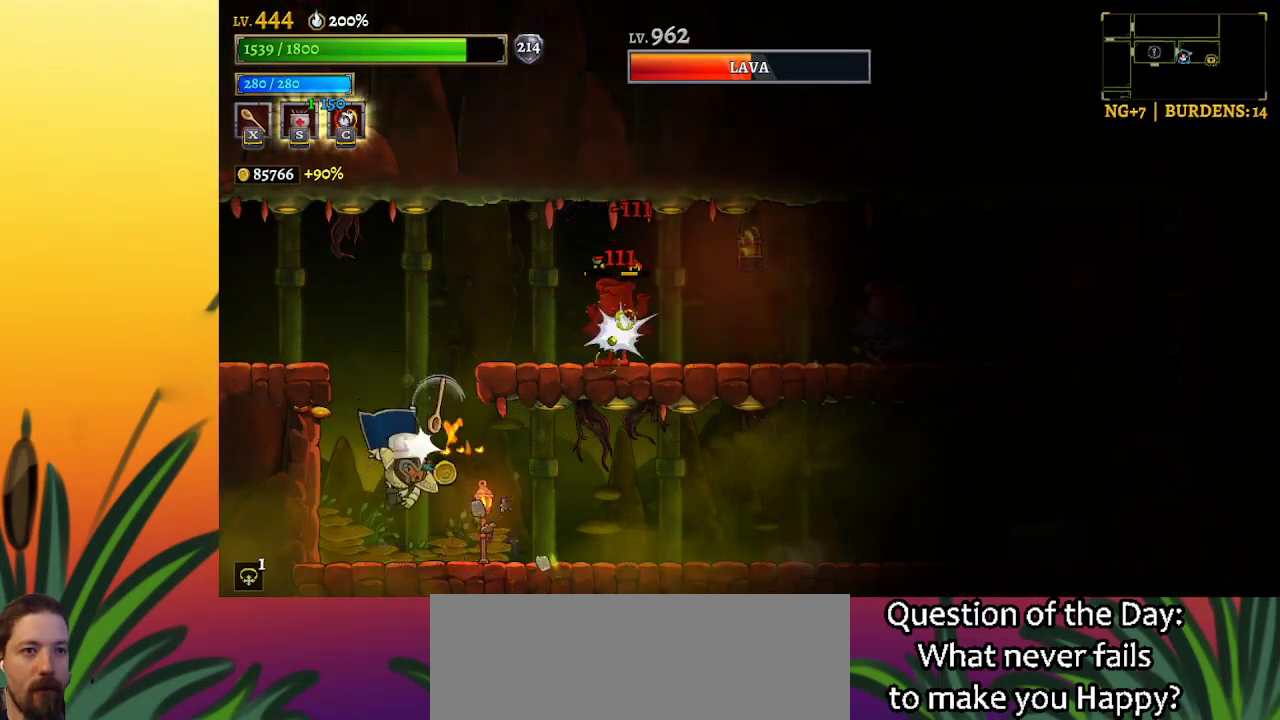
{"keys": [], "events": []}
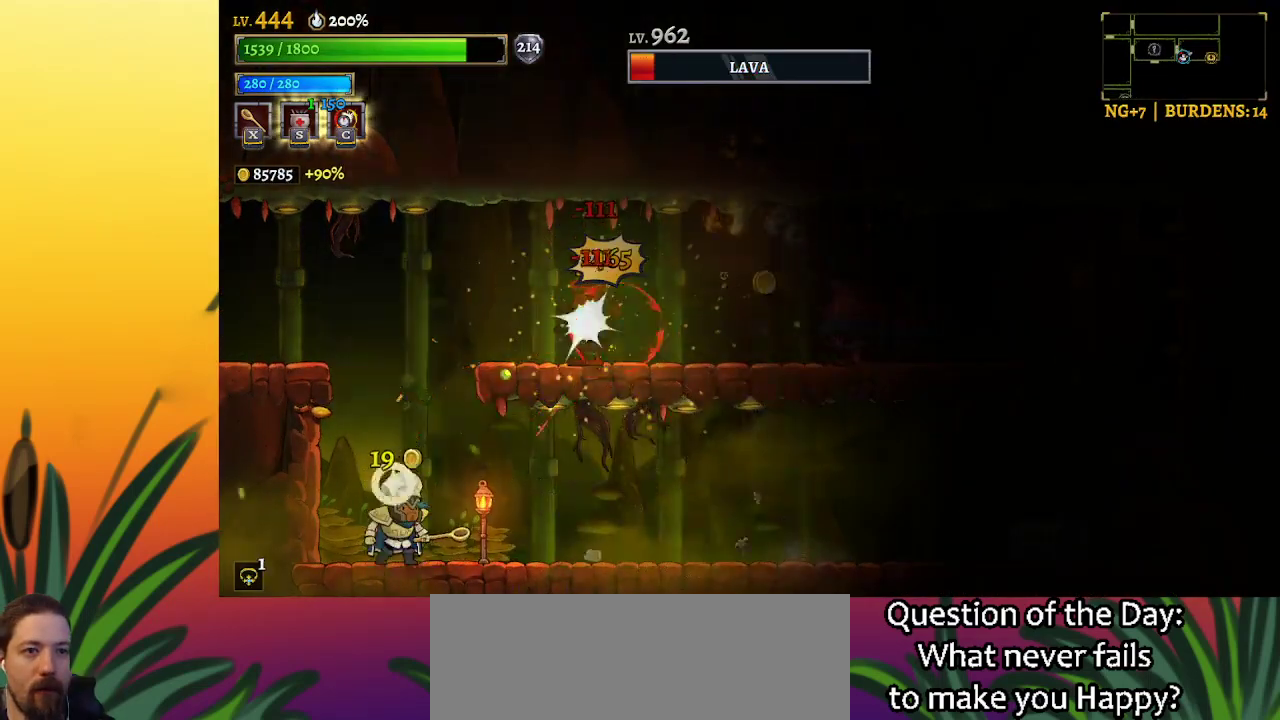
{"keys": ["z"], "events": [[100, "right", "down"], [200, "right", "up"], [483, "z", "down"]]}
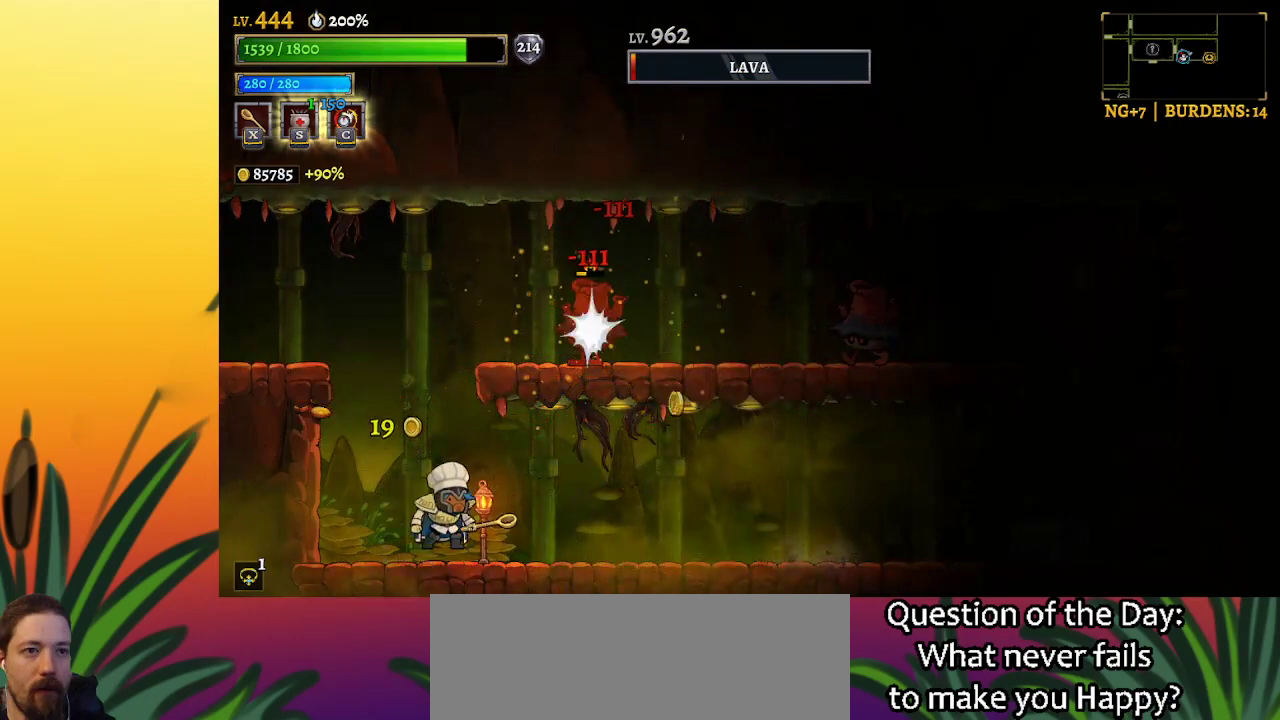
{"keys": ["right"], "events": [[117, "left", "down"], [267, "left", "up"], [350, "right", "down"], [450, "z", "up"]]}
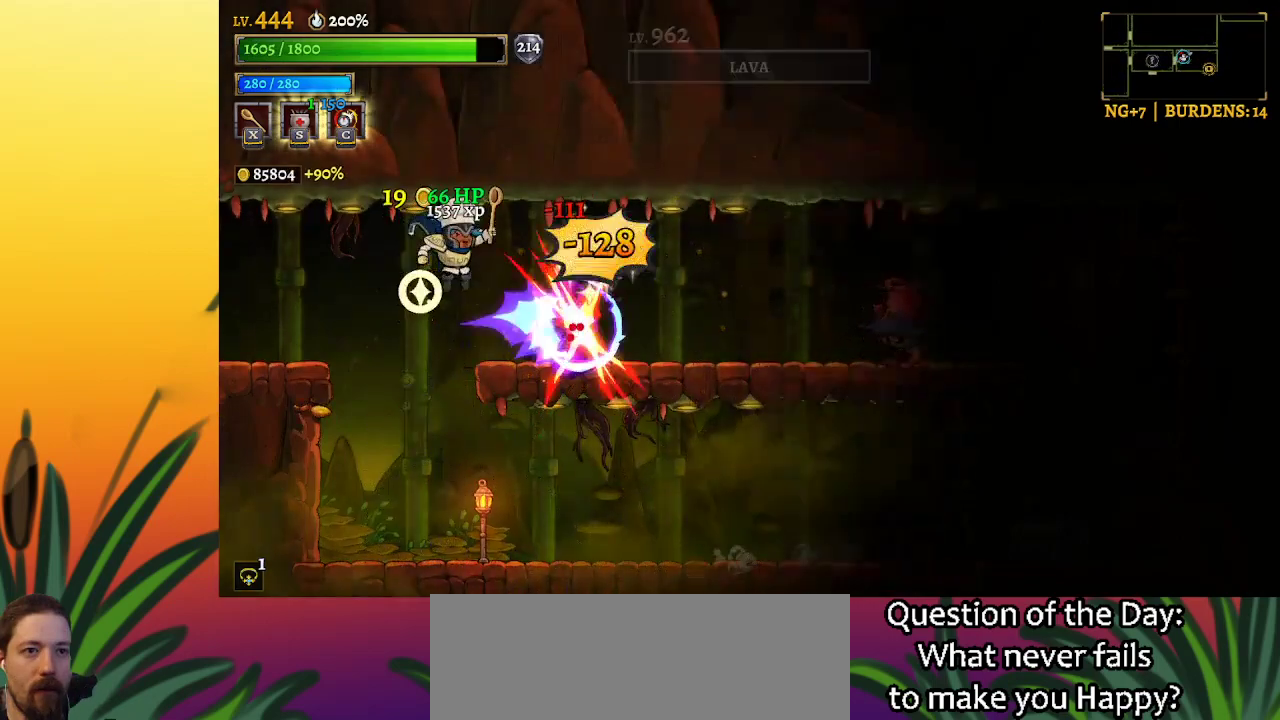
{"keys": ["right"], "events": [[83, "right", "up"], [467, "right", "down"]]}
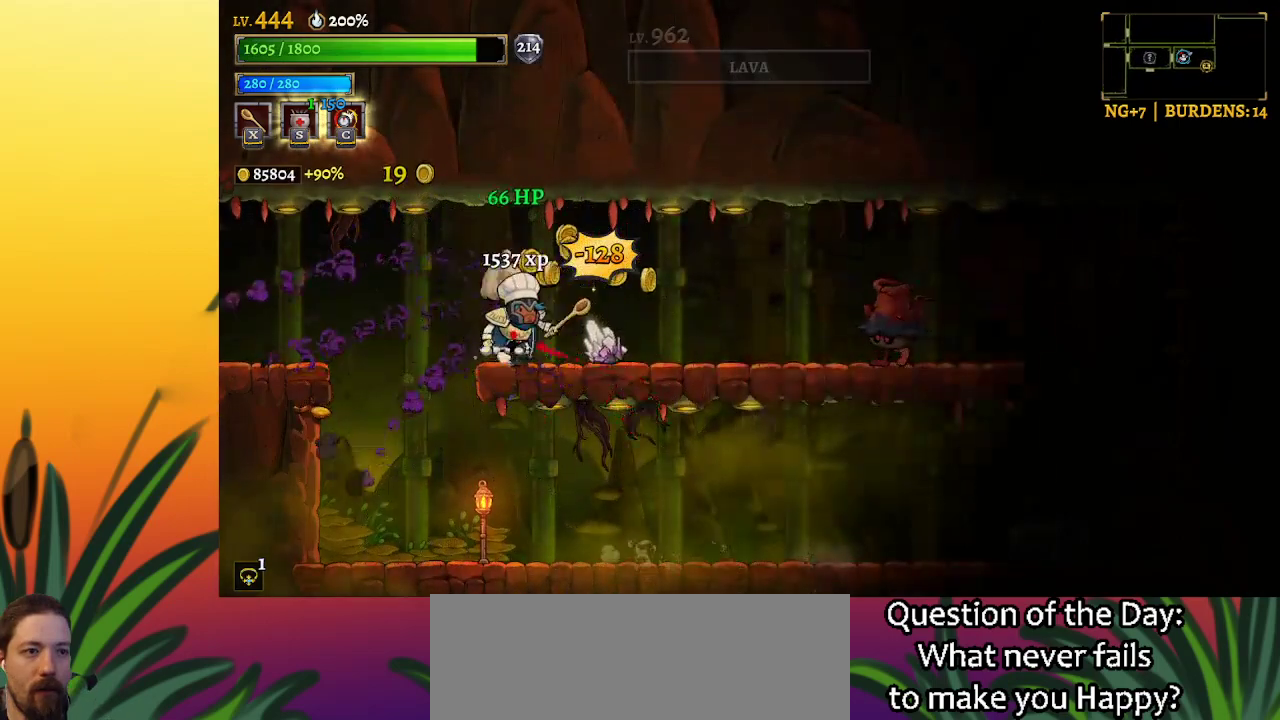
{"keys": ["right", "x"], "events": [[483, "x", "down"]]}
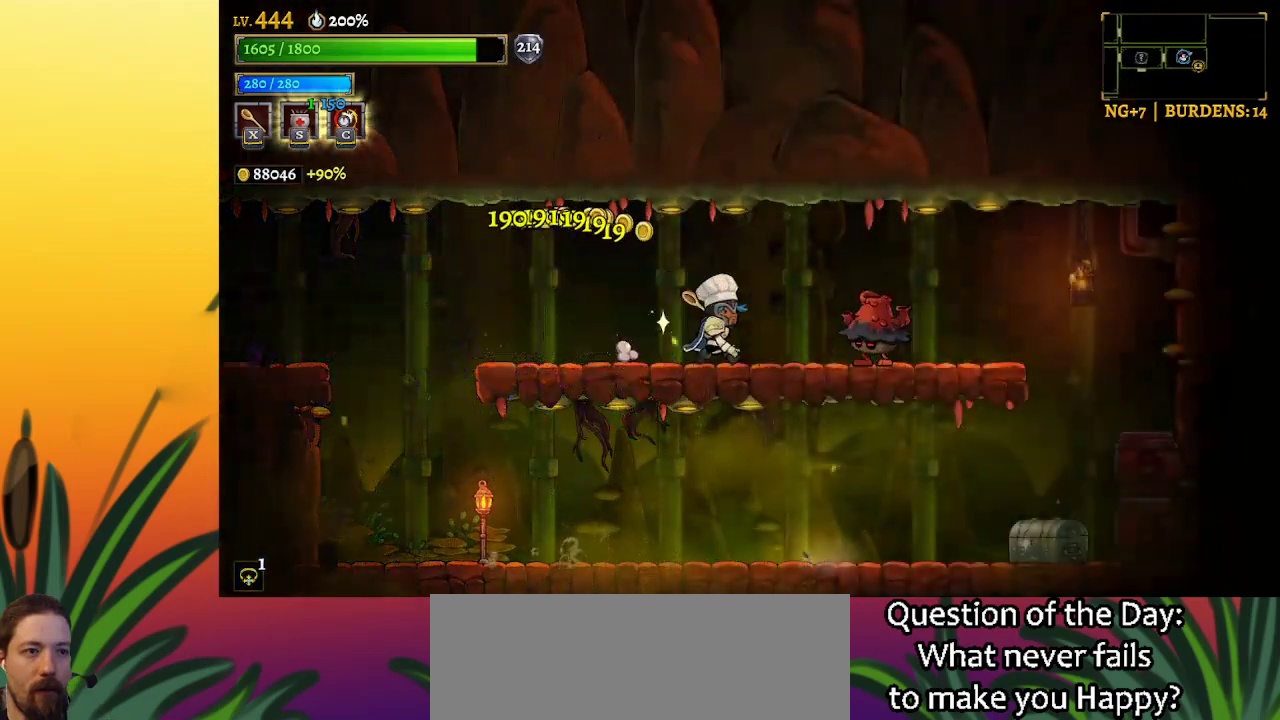
{"keys": ["left"], "events": [[67, "x", "up"], [217, "right", "up"], [267, "left", "down"]]}
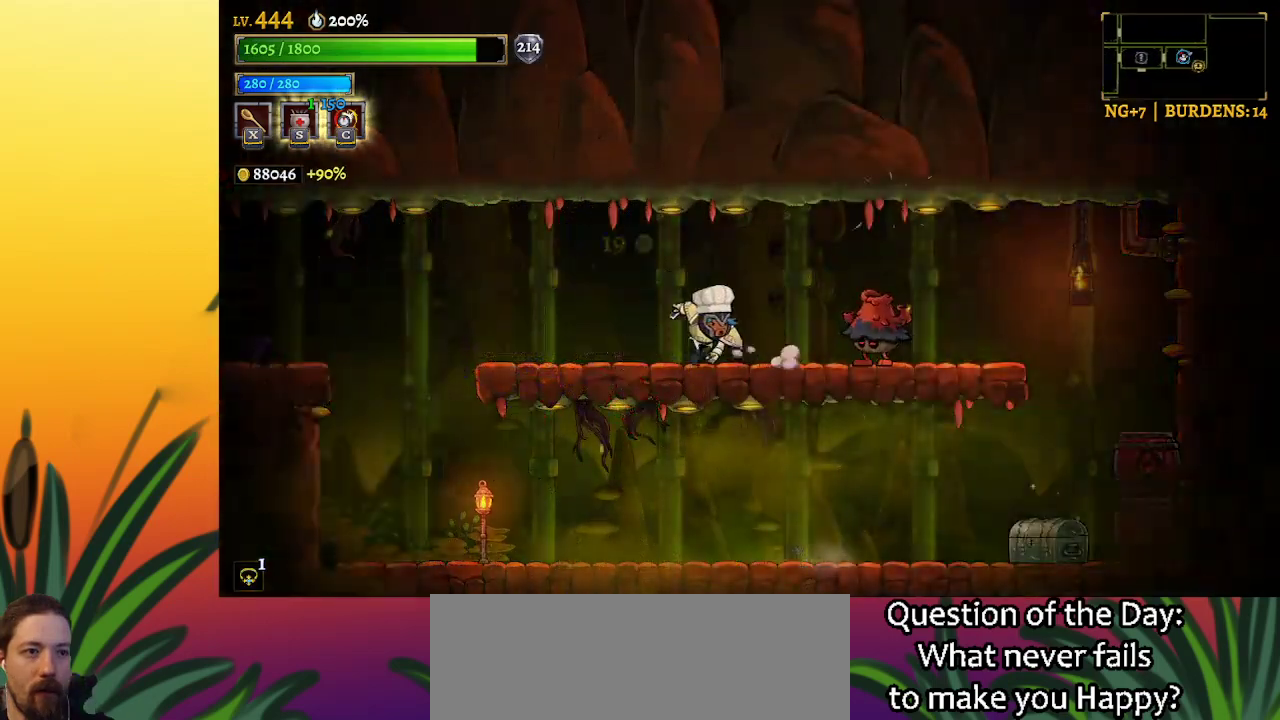
{"keys": ["right"], "events": [[417, "left", "up"], [417, "right", "down"]]}
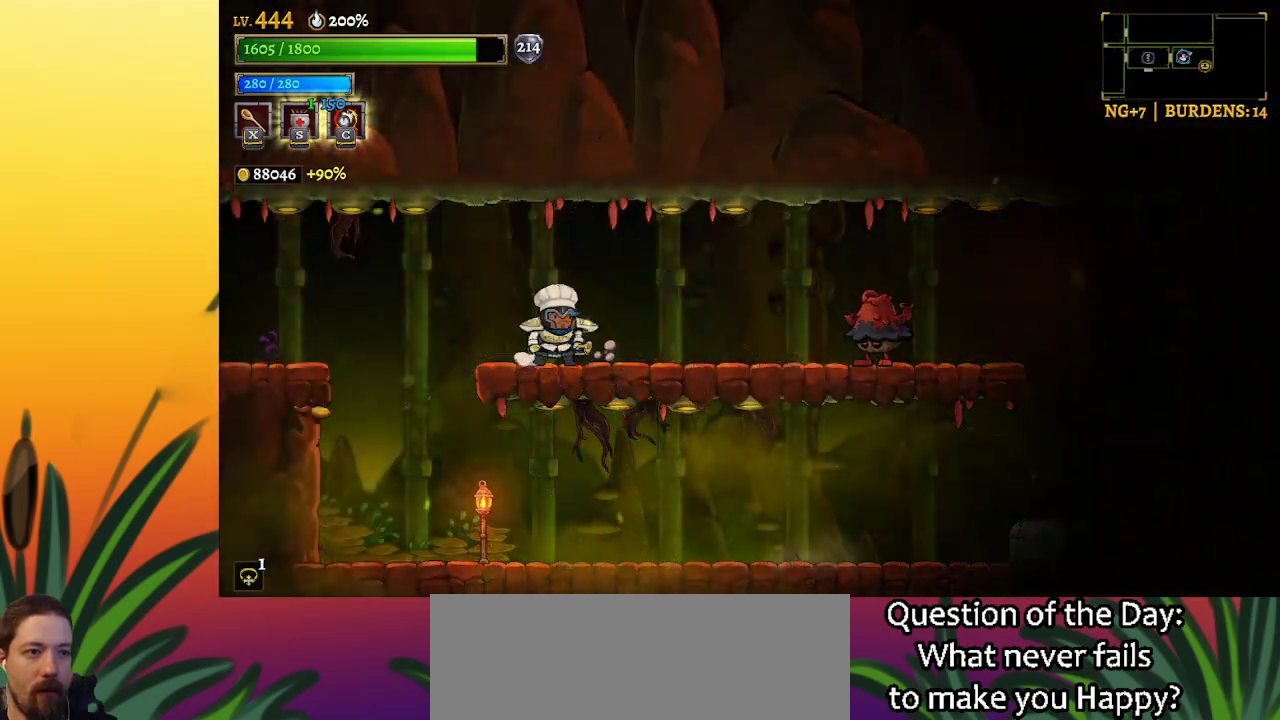
{"keys": ["right"], "events": [[17, "right", "up"], [250, "right", "down"]]}
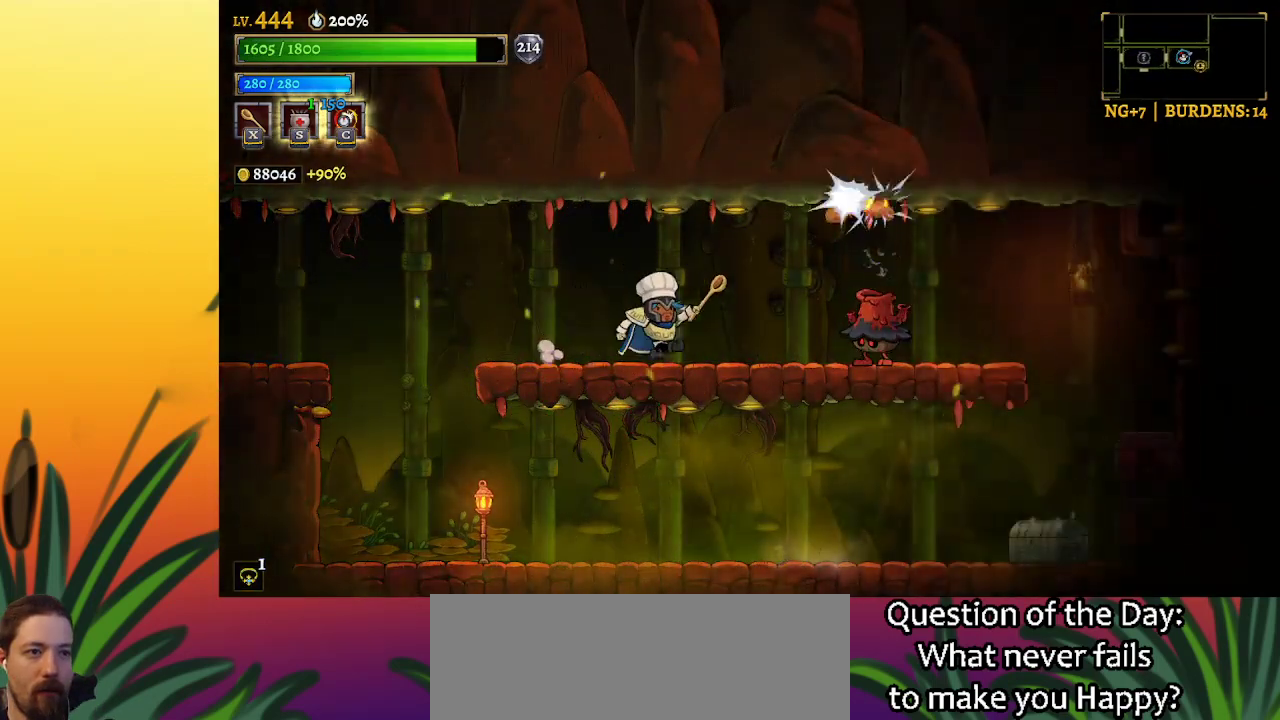
{"keys": ["left"], "events": [[67, "c", "down"], [67, "right", "up"], [117, "c", "up"], [167, "left", "down"]]}
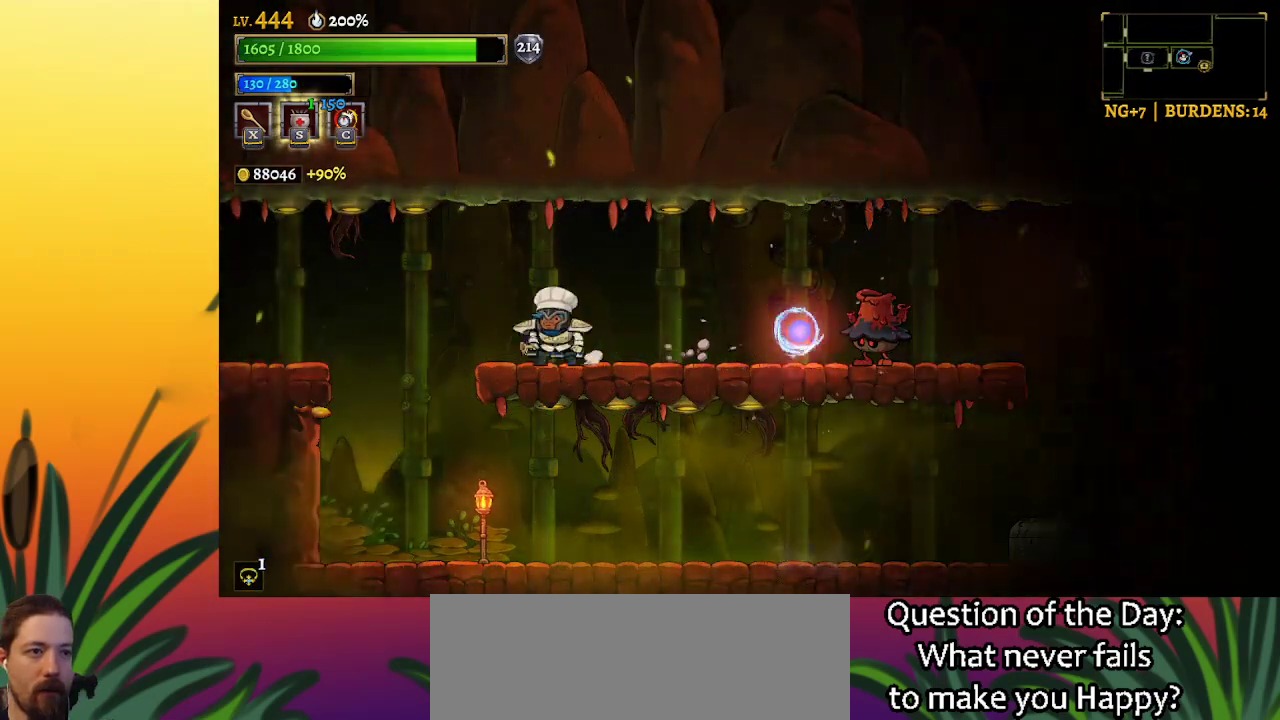
{"keys": ["right"], "events": [[450, "left", "up"], [450, "right", "down"]]}